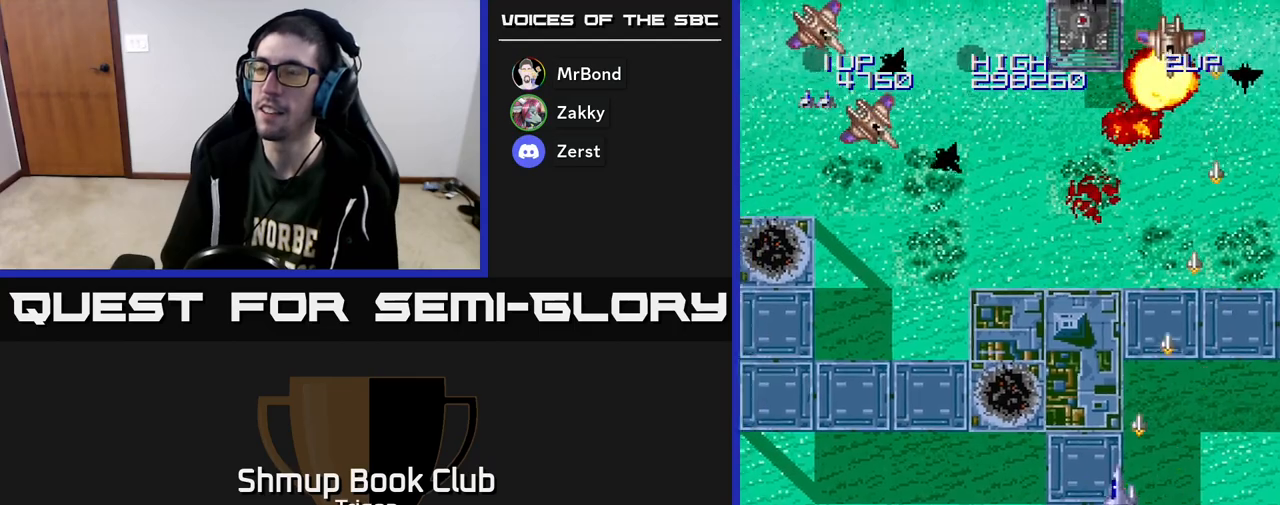
Gameplay with a controller (Xbox layout); each line is a JSON object with the inputs held at the frame after it. "events" lists button and stick changes between this image and that frame as [ms after this image, input, new state], when the widget could be followed in between. Not read: left_stick.
{"buttons": ["A", "DPAD_LEFT"], "right_stick": "center", "events": []}
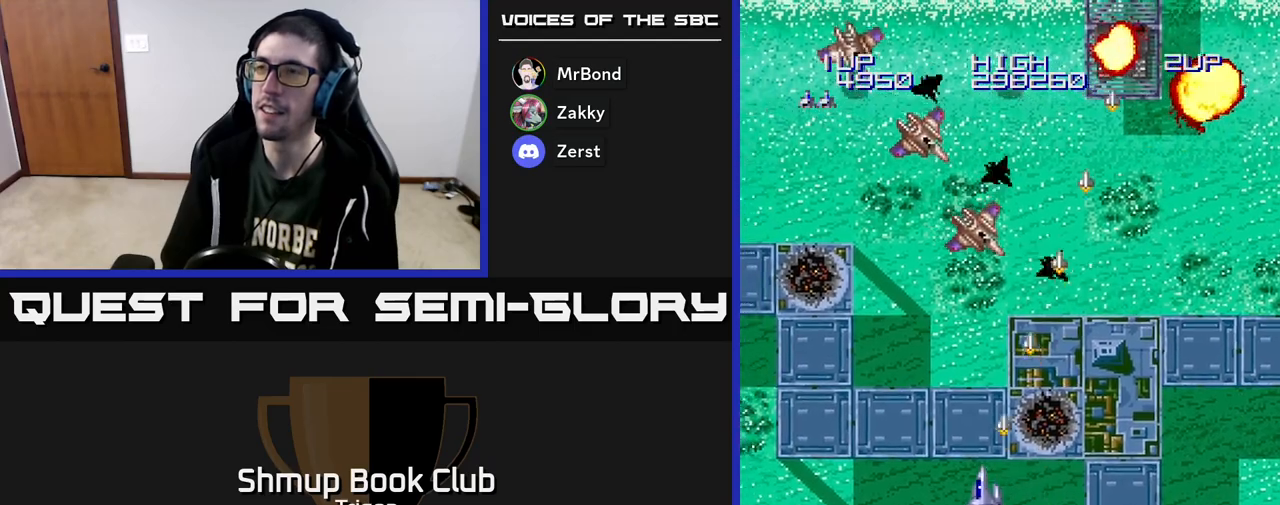
{"buttons": ["A", "DPAD_LEFT"], "right_stick": "center", "events": []}
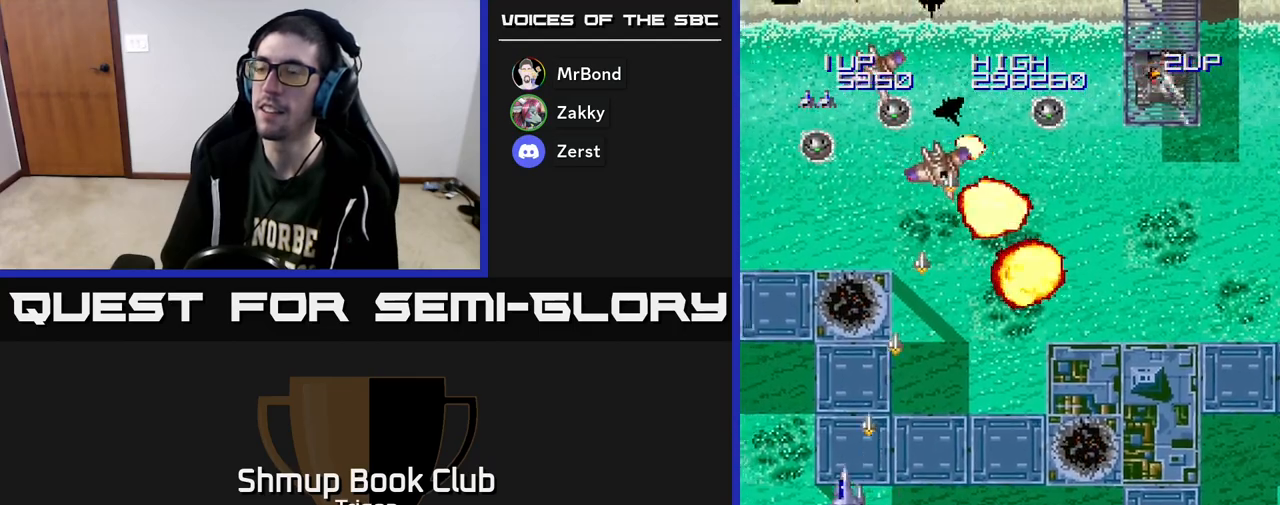
{"buttons": ["A", "DPAD_RIGHT"], "right_stick": "center", "events": [[300, "DPAD_LEFT", "up"], [317, "DPAD_DOWN", "down"], [333, "DPAD_RIGHT", "down"], [383, "DPAD_DOWN", "up"]]}
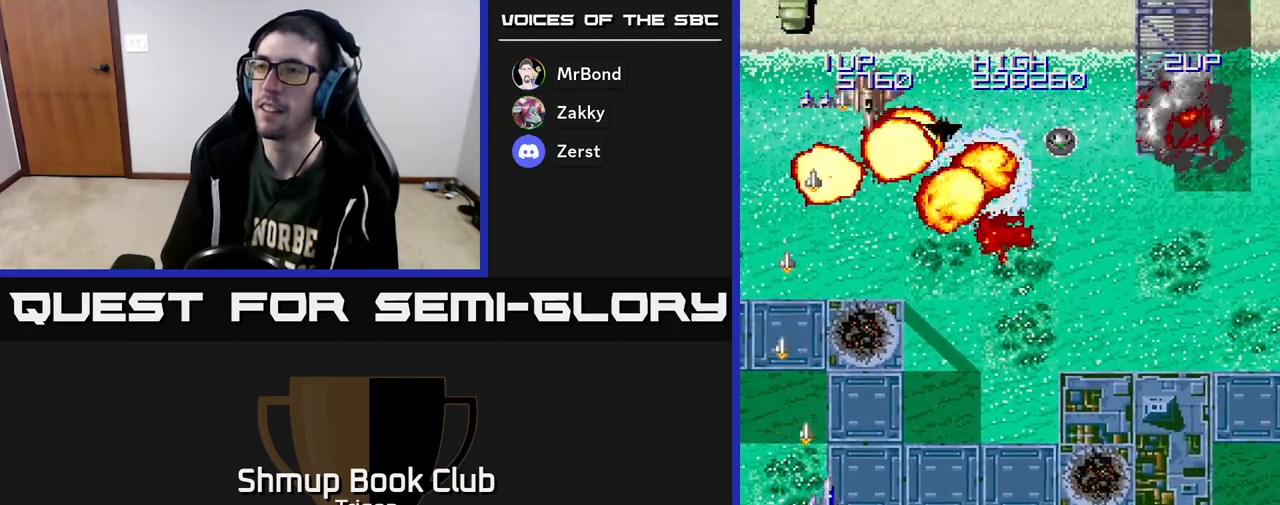
{"buttons": ["A", "DPAD_RIGHT"], "right_stick": "center", "events": [[17, "DPAD_DOWN", "down"], [150, "DPAD_DOWN", "up"]]}
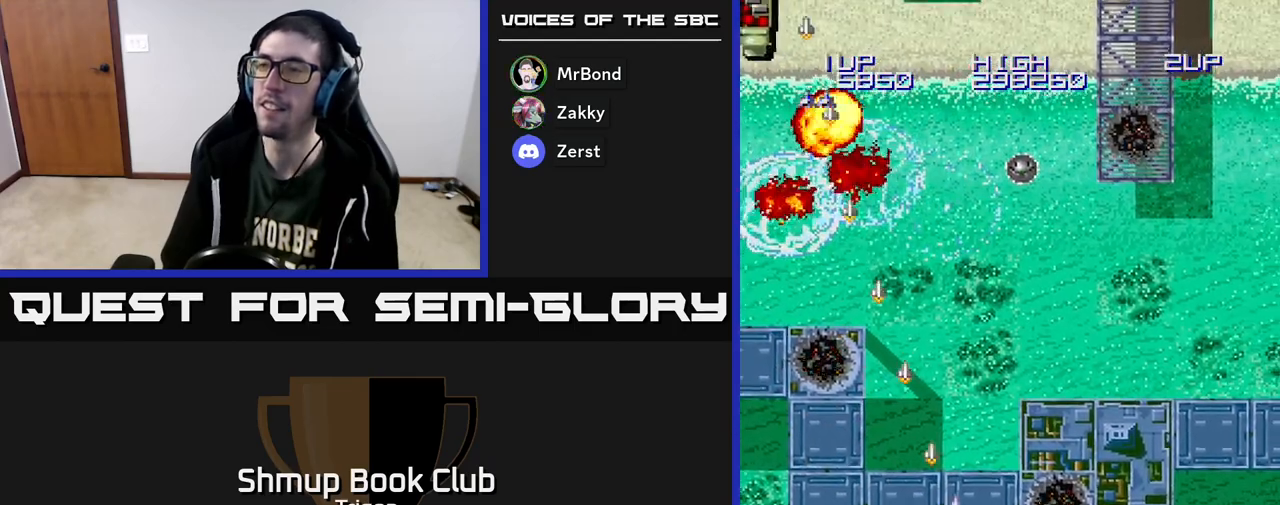
{"buttons": ["A", "DPAD_RIGHT"], "right_stick": "center", "events": []}
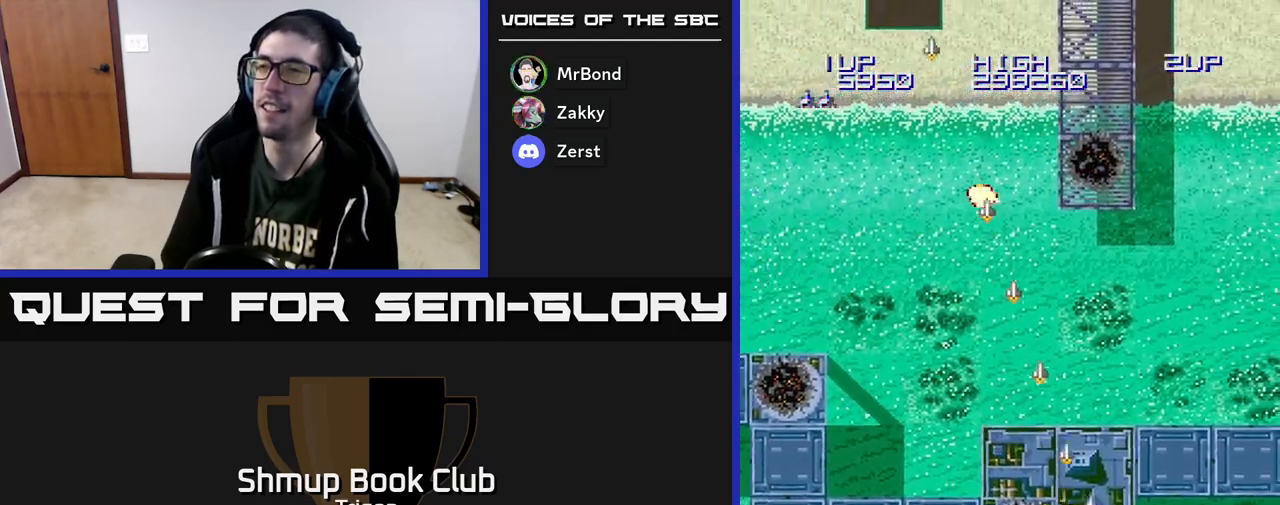
{"buttons": ["A", "DPAD_LEFT"], "right_stick": "center", "events": [[183, "DPAD_RIGHT", "up"], [367, "DPAD_LEFT", "down"]]}
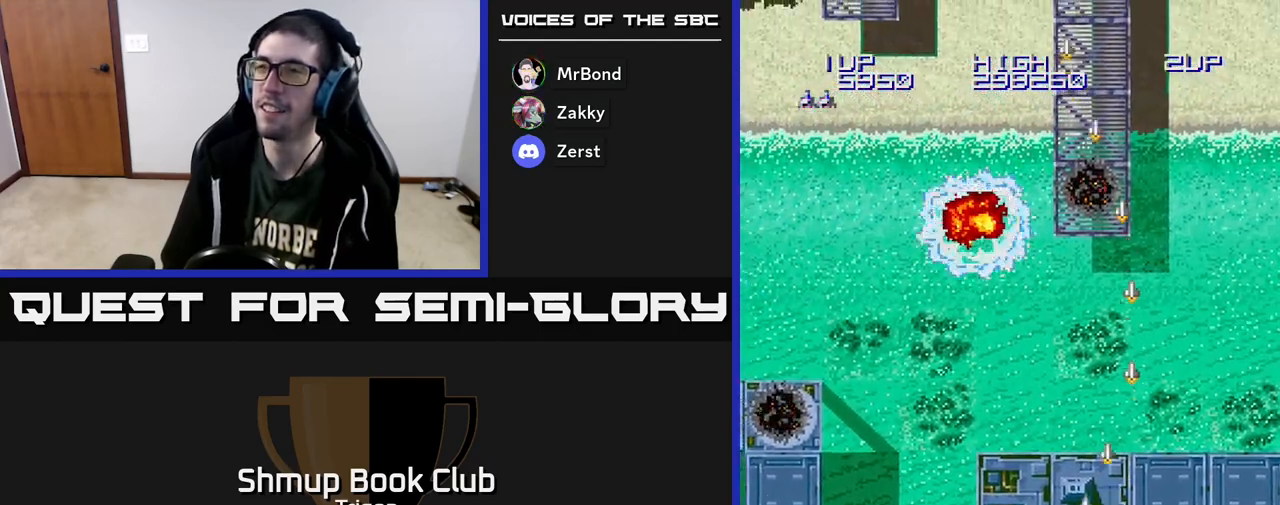
{"buttons": ["A", "DPAD_LEFT"], "right_stick": "center", "events": []}
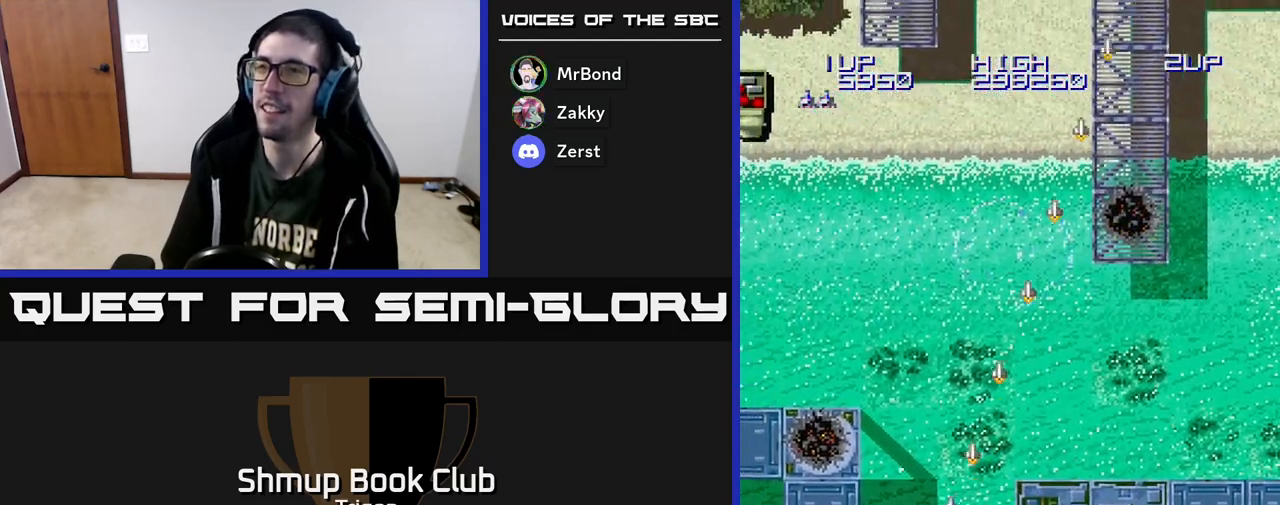
{"buttons": ["A", "DPAD_UP", "DPAD_LEFT"], "right_stick": "center", "events": [[200, "DPAD_UP", "down"]]}
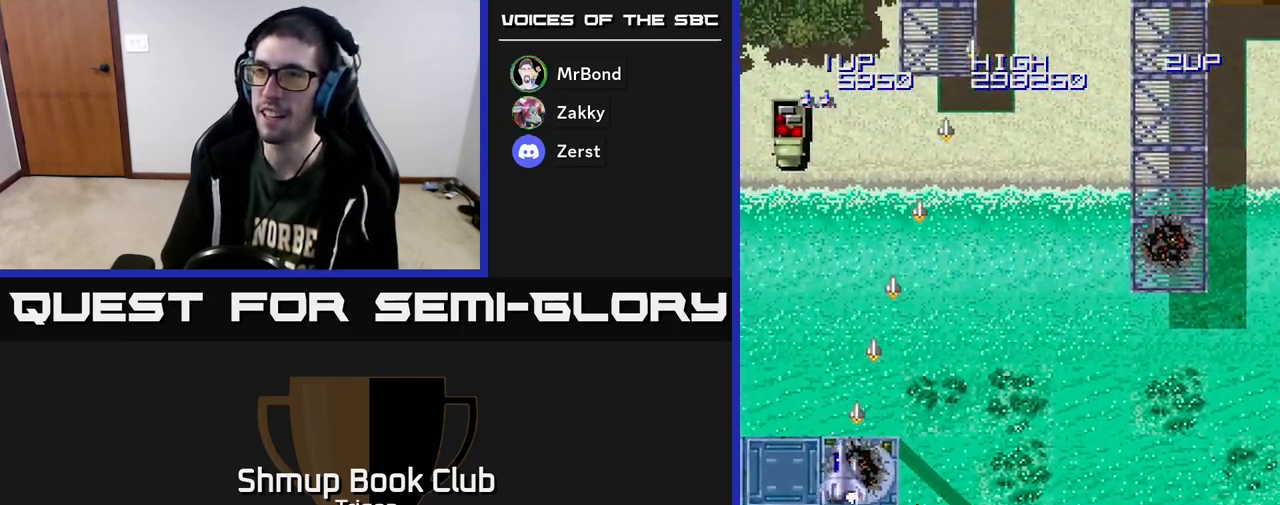
{"buttons": ["A", "DPAD_LEFT"], "right_stick": "center", "events": [[500, "DPAD_UP", "up"]]}
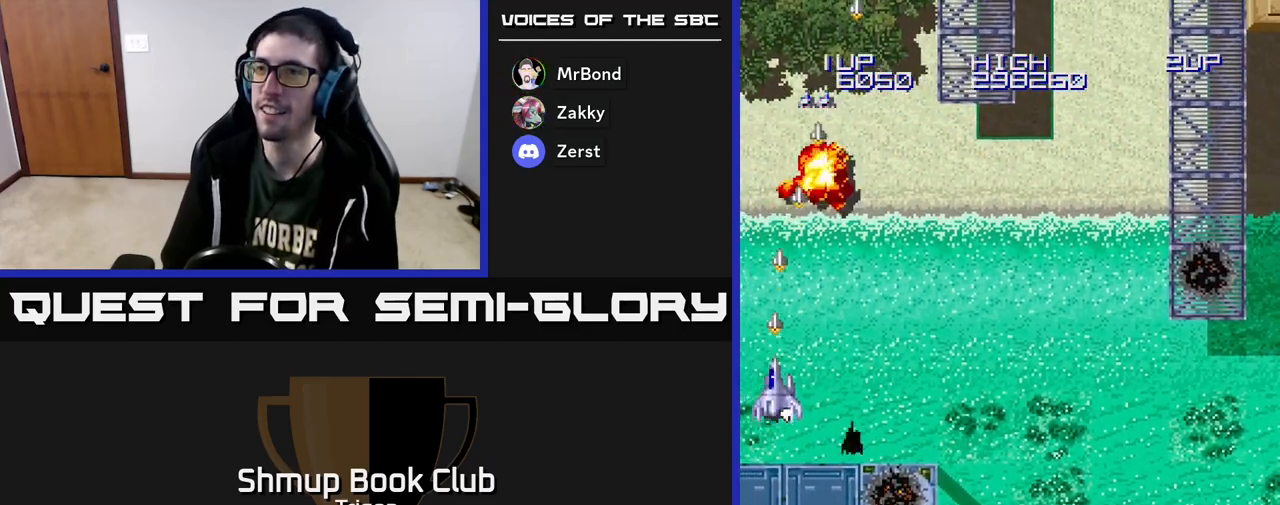
{"buttons": ["DPAD_RIGHT"], "right_stick": "center", "events": [[33, "DPAD_LEFT", "up"], [67, "DPAD_DOWN", "down"], [67, "DPAD_RIGHT", "down"], [350, "A", "up"], [383, "DPAD_DOWN", "up"]]}
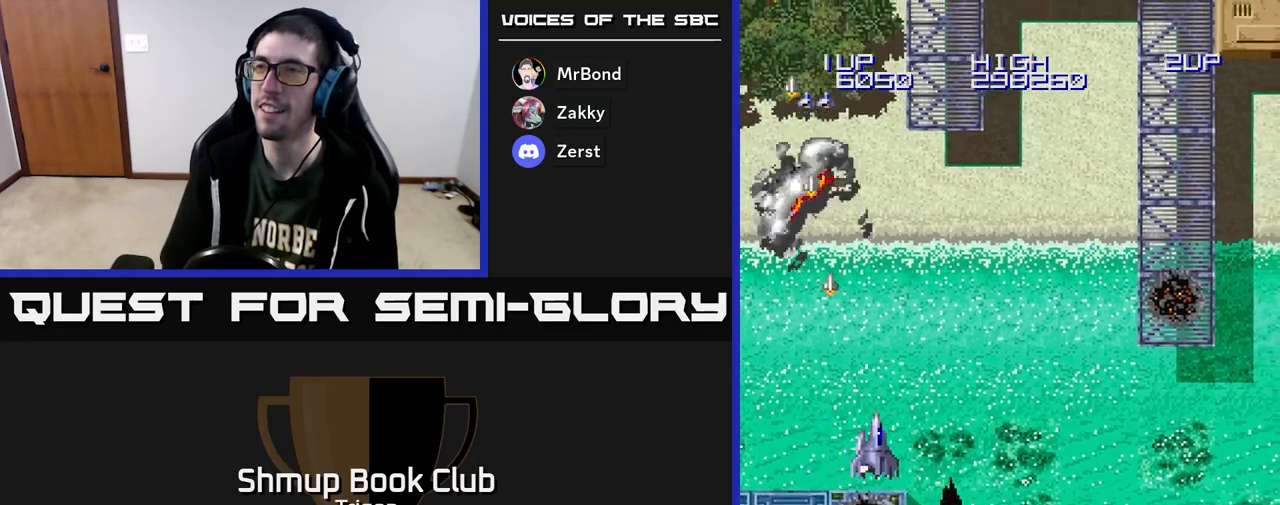
{"buttons": ["A", "DPAD_RIGHT"], "right_stick": "center", "events": [[67, "A", "down"]]}
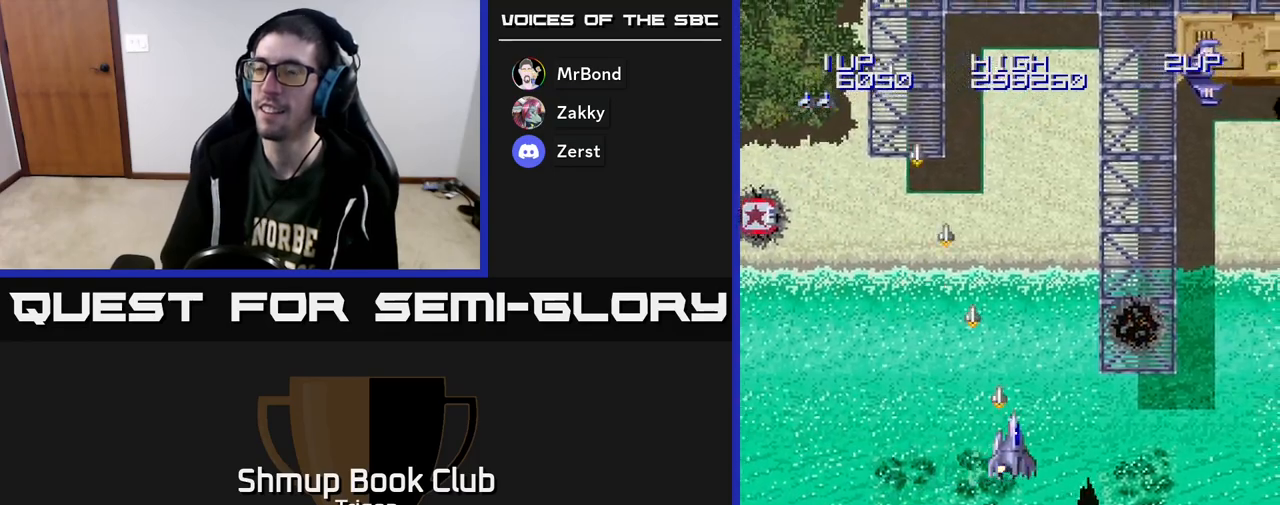
{"buttons": ["A"], "right_stick": "center", "events": [[267, "DPAD_DOWN", "down"], [283, "DPAD_RIGHT", "up"], [317, "DPAD_LEFT", "down"], [400, "DPAD_DOWN", "up"], [400, "DPAD_LEFT", "up"]]}
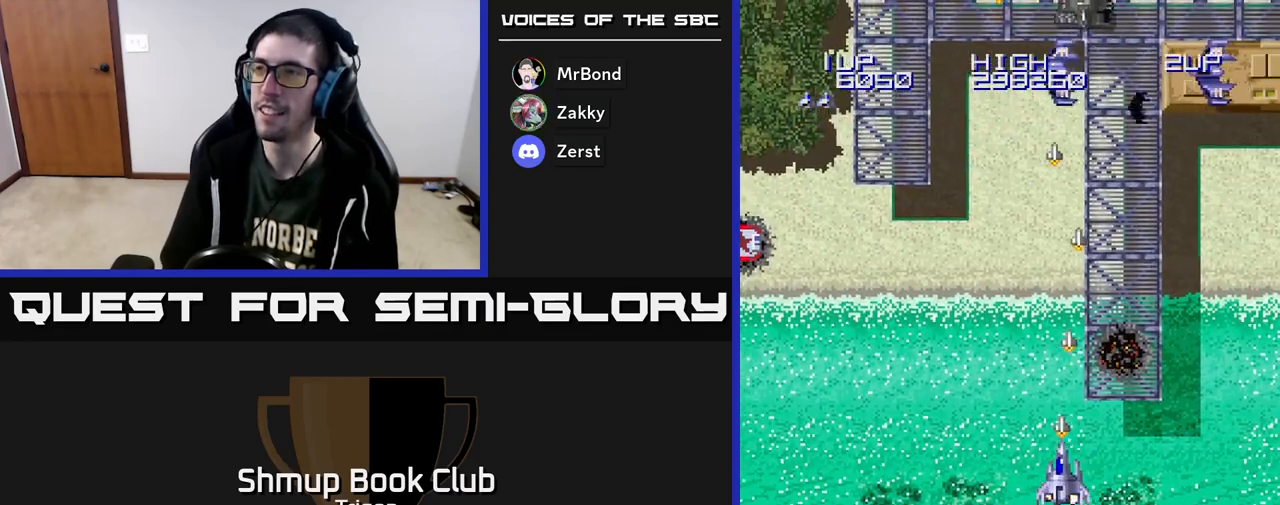
{"buttons": ["A"], "right_stick": "center", "events": []}
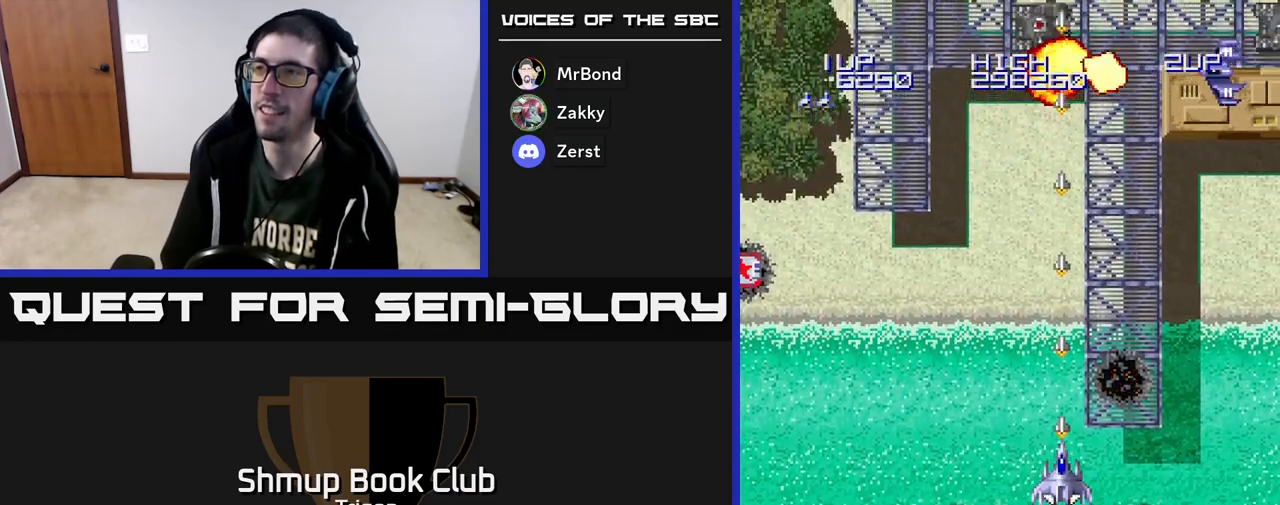
{"buttons": ["A"], "right_stick": "center", "events": [[250, "DPAD_LEFT", "down"], [500, "DPAD_LEFT", "up"]]}
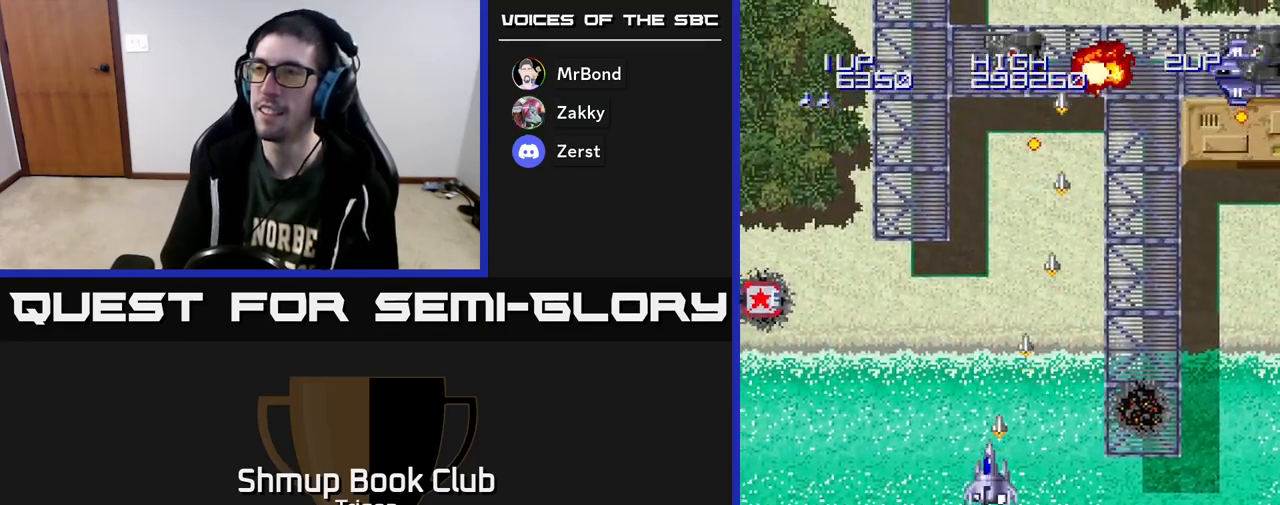
{"buttons": ["A", "DPAD_LEFT"], "right_stick": "center", "events": [[417, "DPAD_LEFT", "down"]]}
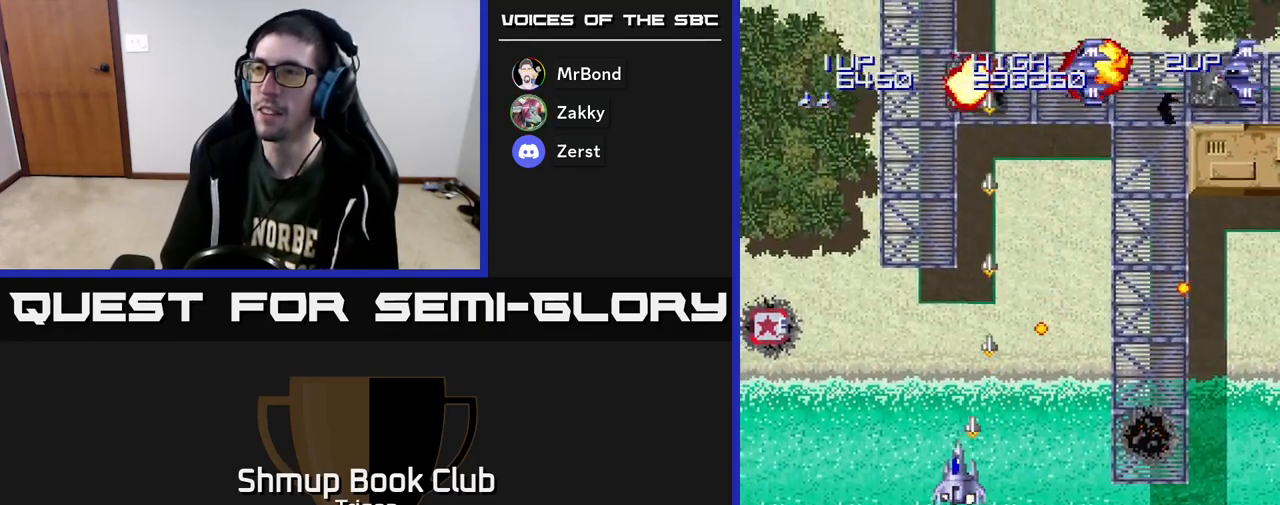
{"buttons": ["A"], "right_stick": "center", "events": [[150, "DPAD_LEFT", "up"]]}
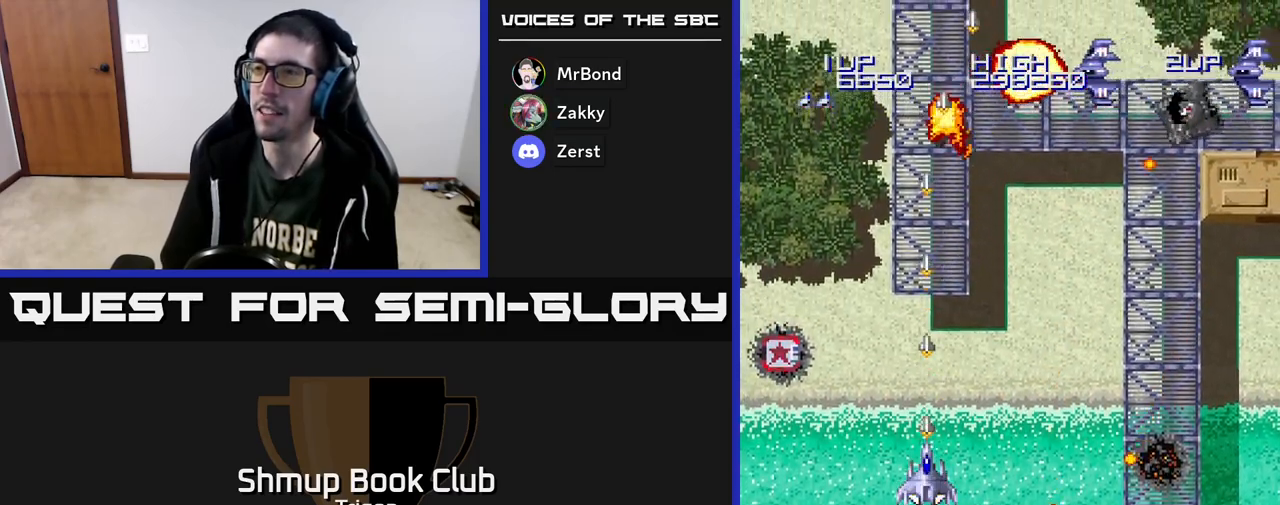
{"buttons": ["A", "DPAD_DOWN"], "right_stick": "center", "events": [[467, "DPAD_DOWN", "down"]]}
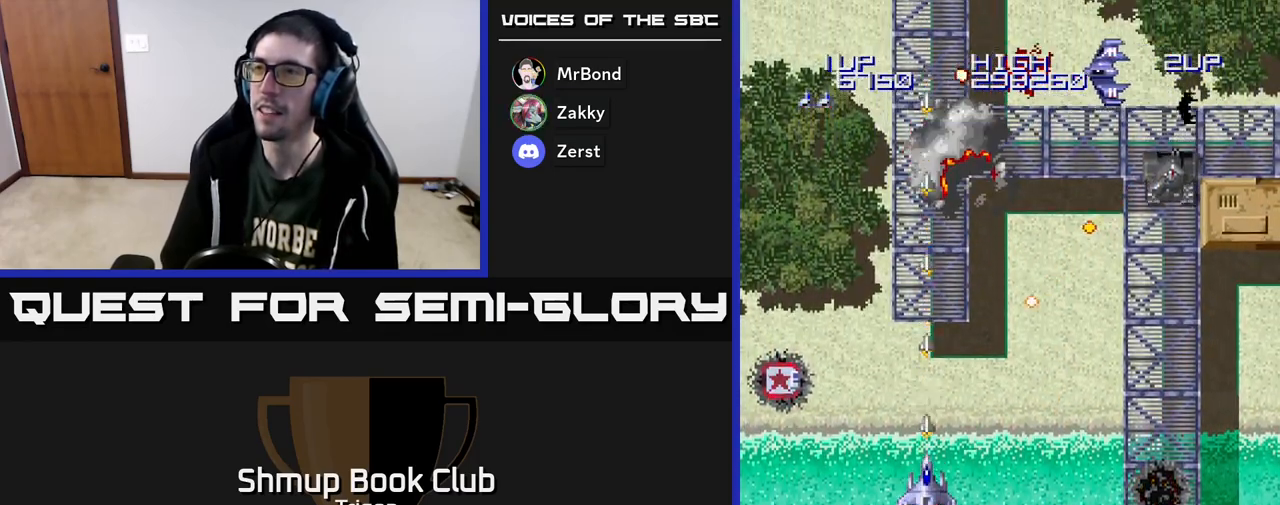
{"buttons": ["A", "DPAD_RIGHT"], "right_stick": "center", "events": [[333, "DPAD_RIGHT", "down"], [400, "DPAD_RIGHT", "up"], [417, "DPAD_DOWN", "up"], [500, "DPAD_RIGHT", "down"]]}
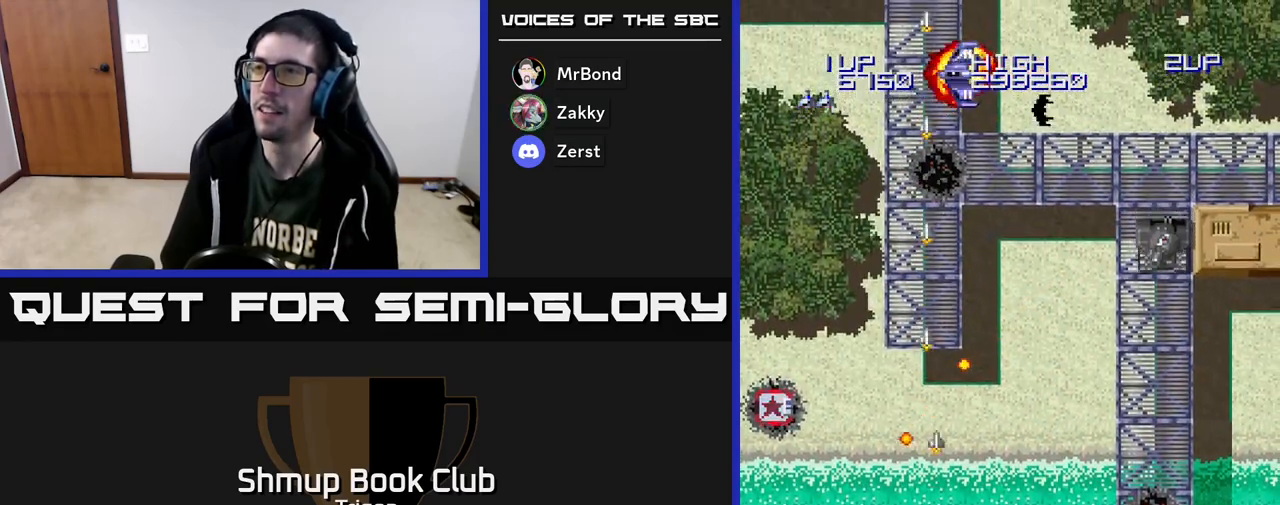
{"buttons": ["A", "DPAD_RIGHT"], "right_stick": "center", "events": []}
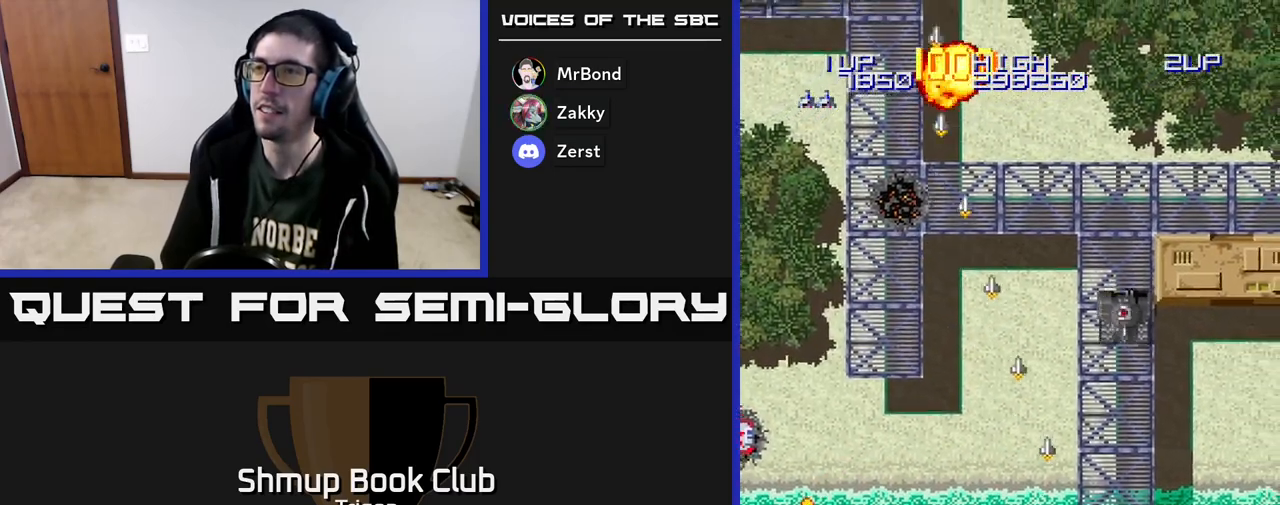
{"buttons": ["A", "DPAD_DOWN", "DPAD_RIGHT"], "right_stick": "center", "events": [[150, "DPAD_RIGHT", "up"], [167, "DPAD_UP", "down"], [233, "DPAD_LEFT", "down"], [283, "DPAD_UP", "up"], [333, "DPAD_LEFT", "up"], [467, "DPAD_DOWN", "down"], [500, "DPAD_RIGHT", "down"]]}
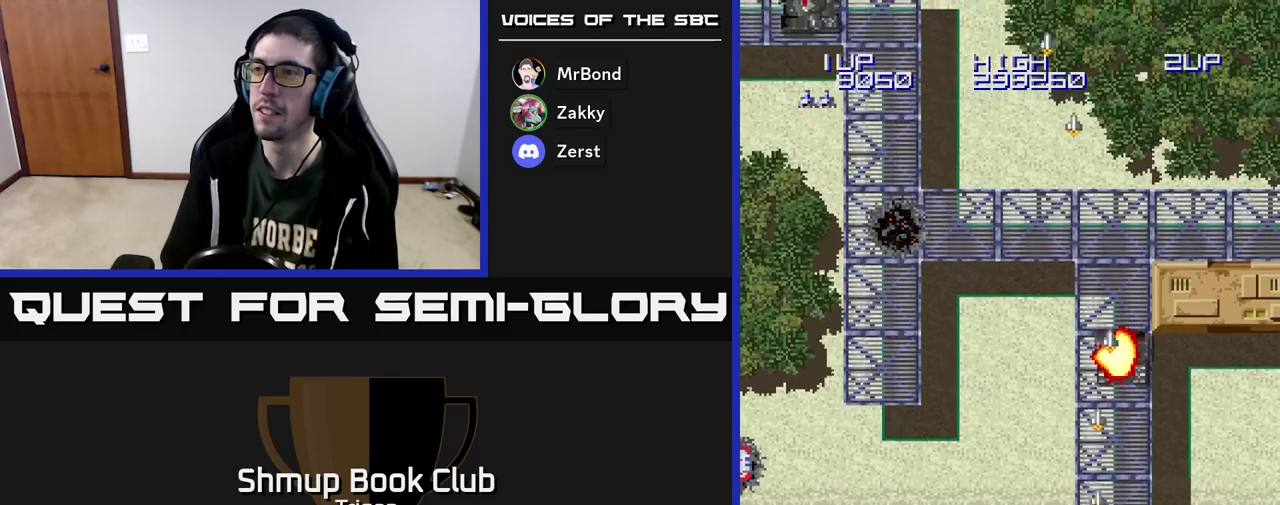
{"buttons": ["A", "DPAD_LEFT"], "right_stick": "center", "events": [[50, "DPAD_RIGHT", "up"], [67, "DPAD_RIGHT", "down"], [150, "DPAD_RIGHT", "up"], [217, "DPAD_LEFT", "down"], [250, "DPAD_DOWN", "up"]]}
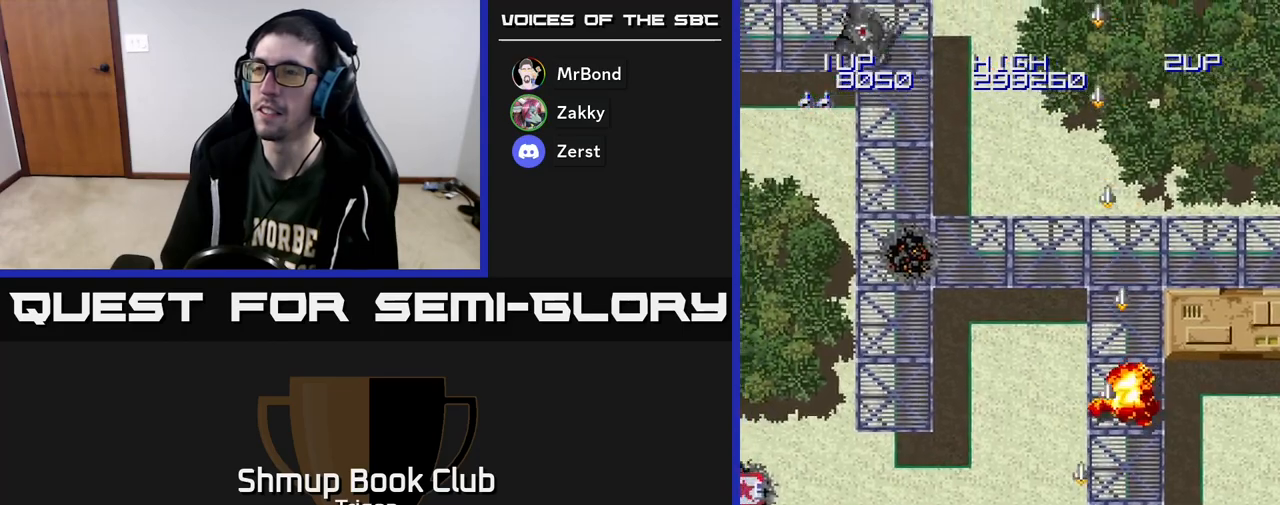
{"buttons": ["A", "DPAD_UP", "DPAD_LEFT"], "right_stick": "center", "events": [[433, "DPAD_UP", "down"]]}
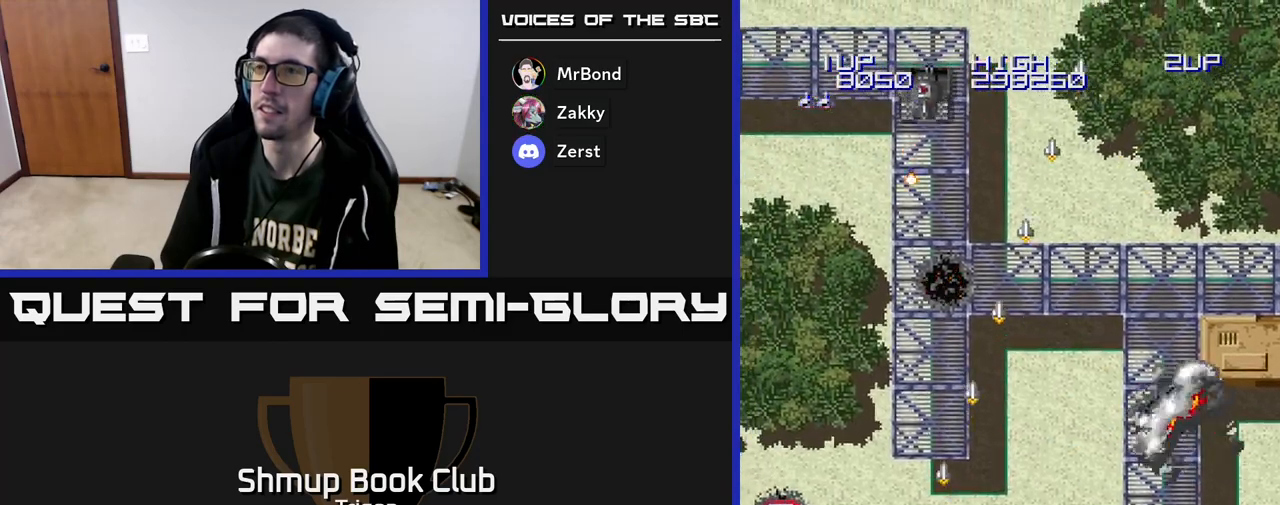
{"buttons": ["A", "DPAD_UP", "DPAD_LEFT"], "right_stick": "center", "events": [[100, "DPAD_UP", "up"], [467, "DPAD_UP", "down"]]}
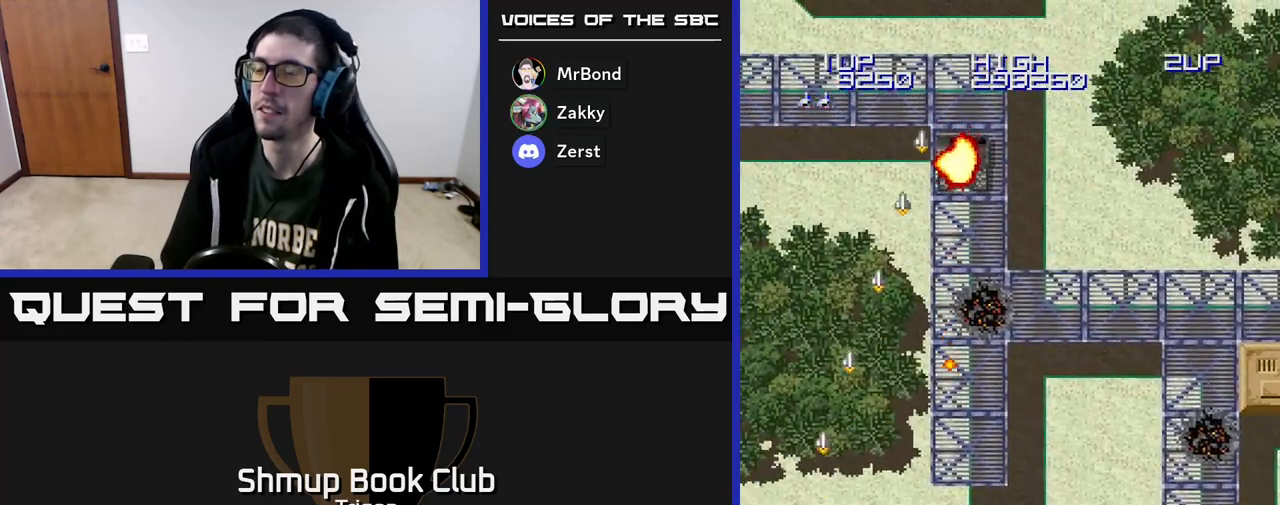
{"buttons": ["A", "DPAD_UP", "DPAD_RIGHT"], "right_stick": "center", "events": [[367, "DPAD_LEFT", "up"], [467, "DPAD_RIGHT", "down"]]}
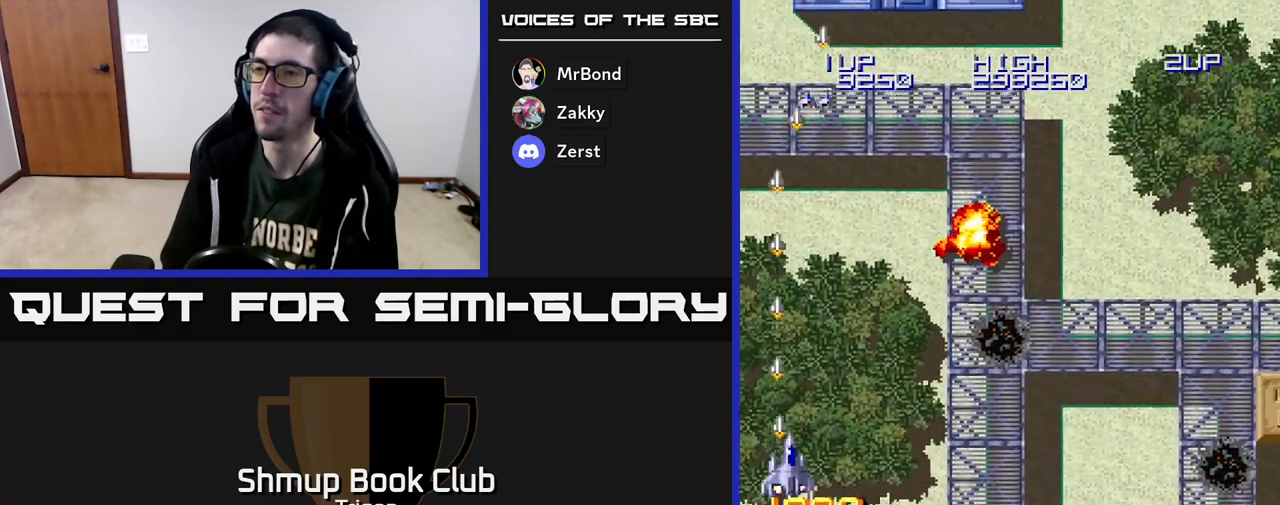
{"buttons": ["A", "DPAD_DOWN", "DPAD_RIGHT"], "right_stick": "center", "events": [[33, "DPAD_UP", "up"], [267, "DPAD_DOWN", "down"]]}
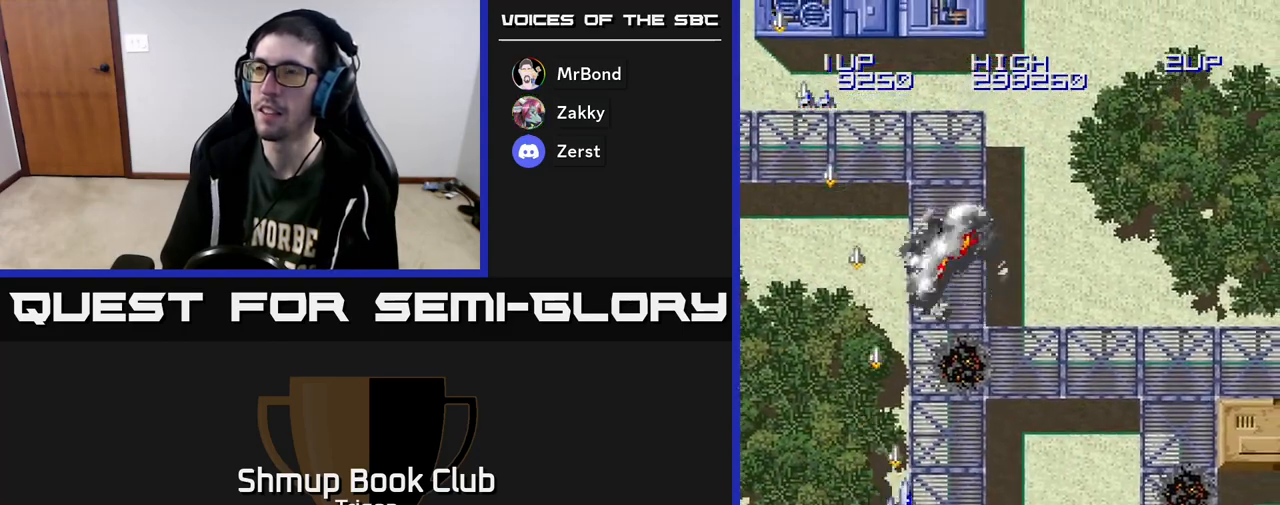
{"buttons": ["A", "DPAD_DOWN", "DPAD_RIGHT"], "right_stick": "center", "events": []}
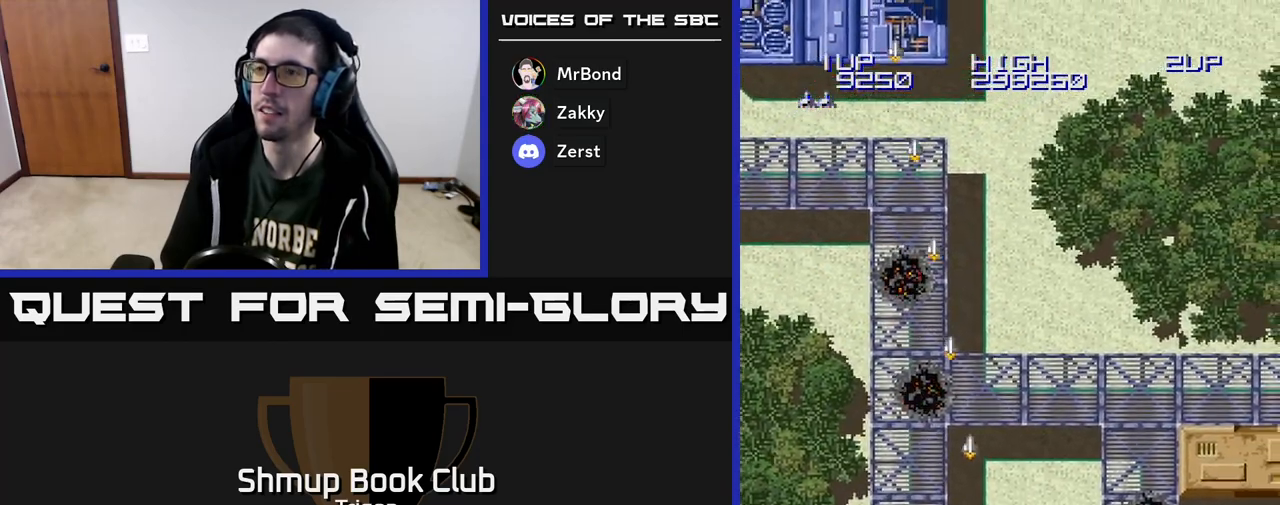
{"buttons": ["A", "DPAD_RIGHT"], "right_stick": "center", "events": [[383, "DPAD_DOWN", "up"]]}
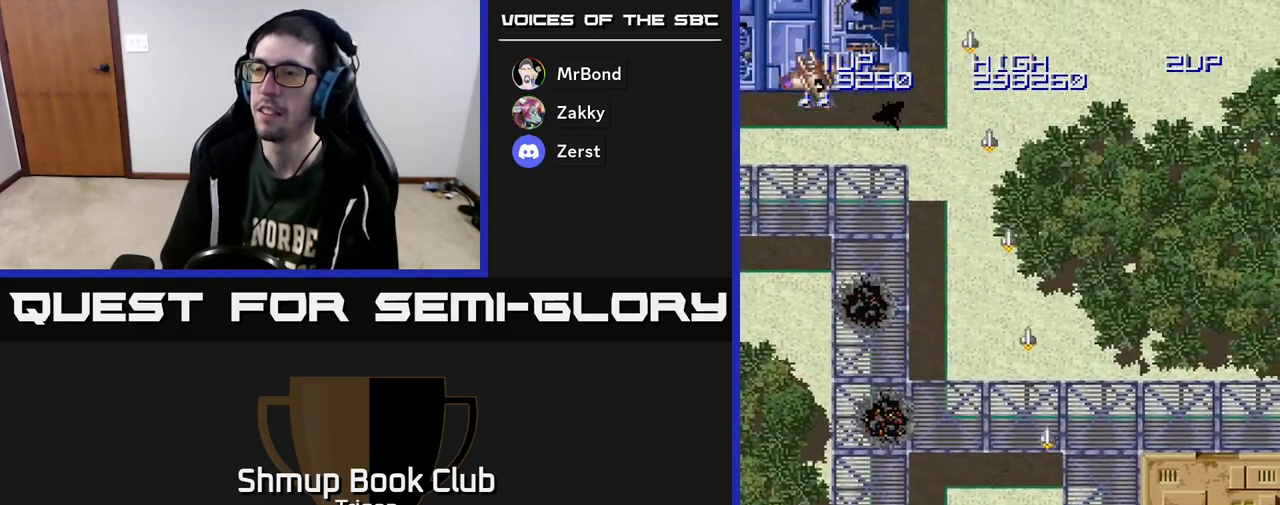
{"buttons": ["A", "DPAD_LEFT"], "right_stick": "center", "events": [[300, "DPAD_RIGHT", "up"], [333, "DPAD_LEFT", "down"]]}
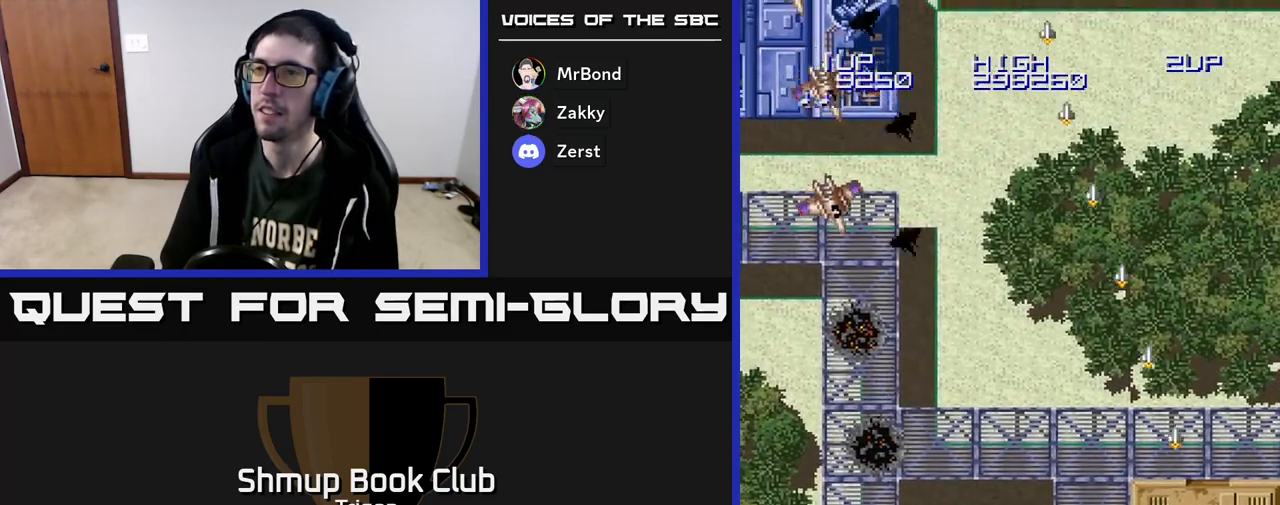
{"buttons": ["A", "DPAD_LEFT"], "right_stick": "center", "events": []}
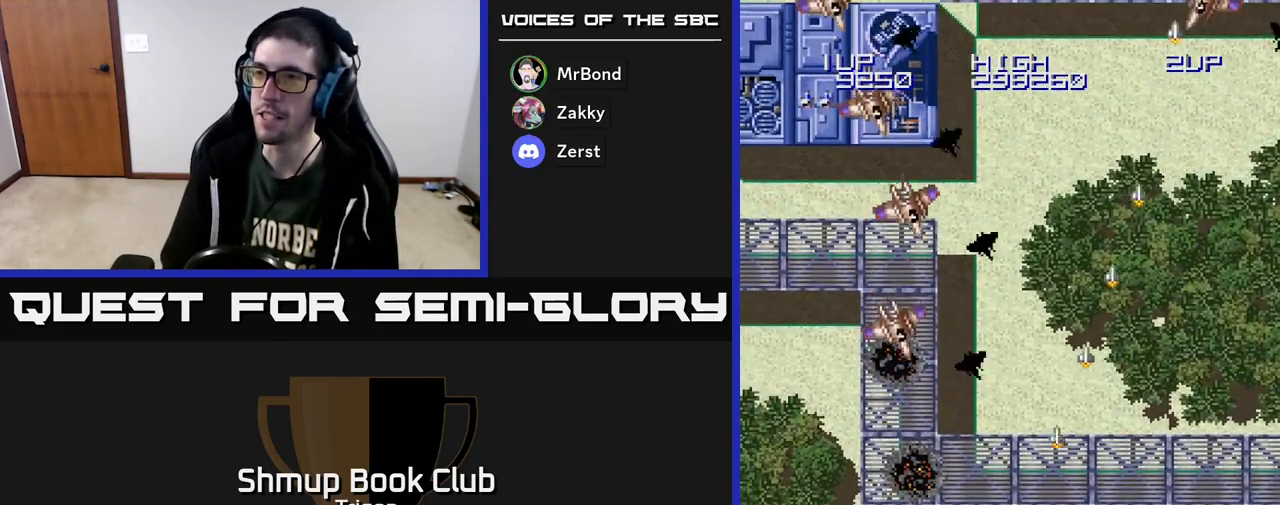
{"buttons": ["A", "DPAD_DOWN"], "right_stick": "center", "events": [[100, "DPAD_UP", "down"], [300, "DPAD_UP", "up"], [333, "DPAD_LEFT", "up"], [383, "DPAD_DOWN", "down"]]}